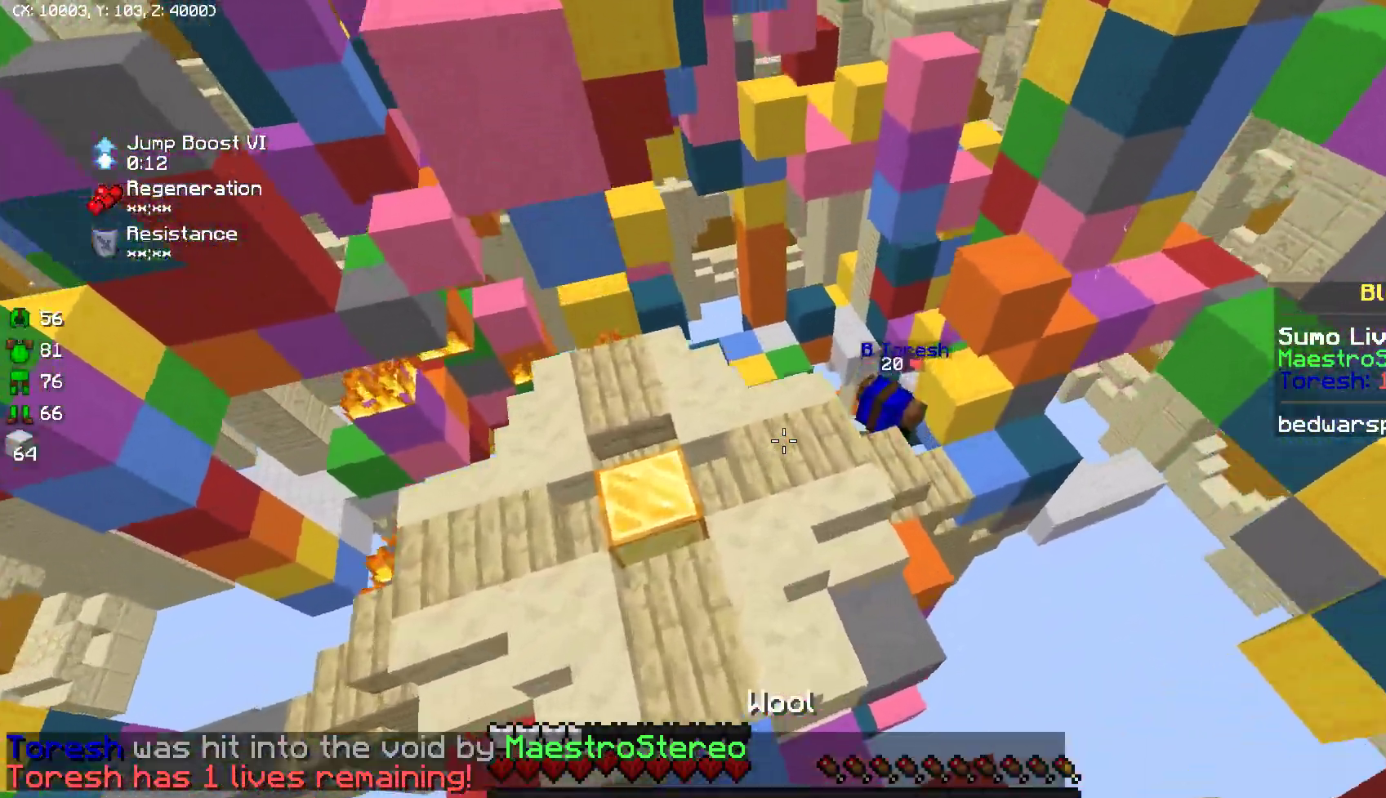
Gameplay with keyboard and mouse; each line is a JSON object with the keys and mouse buttons held at the frame after it. "events" lists presses ("down") and releases ("up") of "a", "d", "s", "w", "mouse_left" and "mouse_right" between this image and that frame as [ms after this image, input, new state], when the widget could be followed in between. "mouse_left", "mouse_right" = the "left", "right" buttons of the "mouse" list. No other keys are recorded. Fast repeated clicks can show as one long hold. Mouse movement is not recorded.
{"keys": [], "mouse": ["right"], "events": [[500, "mouse_right", "down"]]}
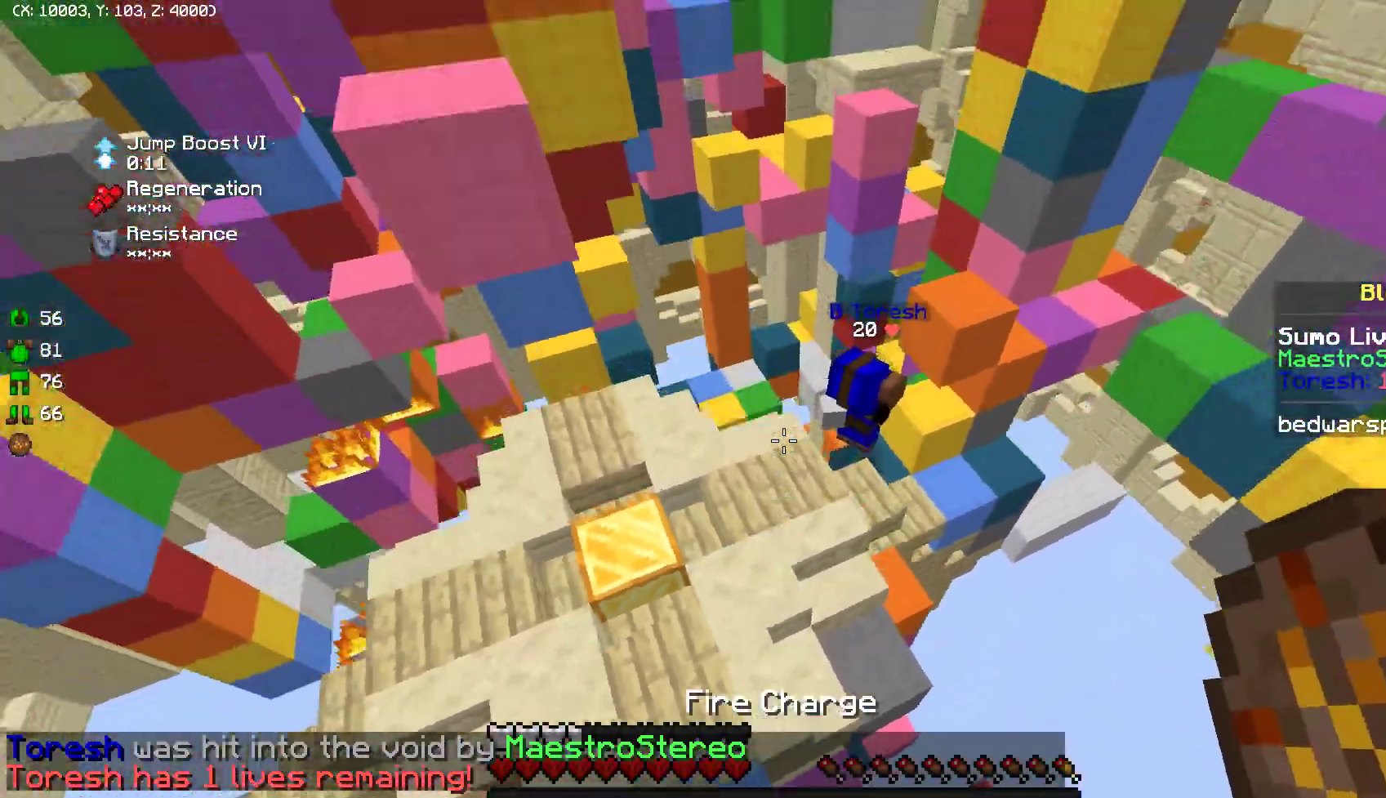
{"keys": [], "mouse": [], "events": [[100, "mouse_right", "up"]]}
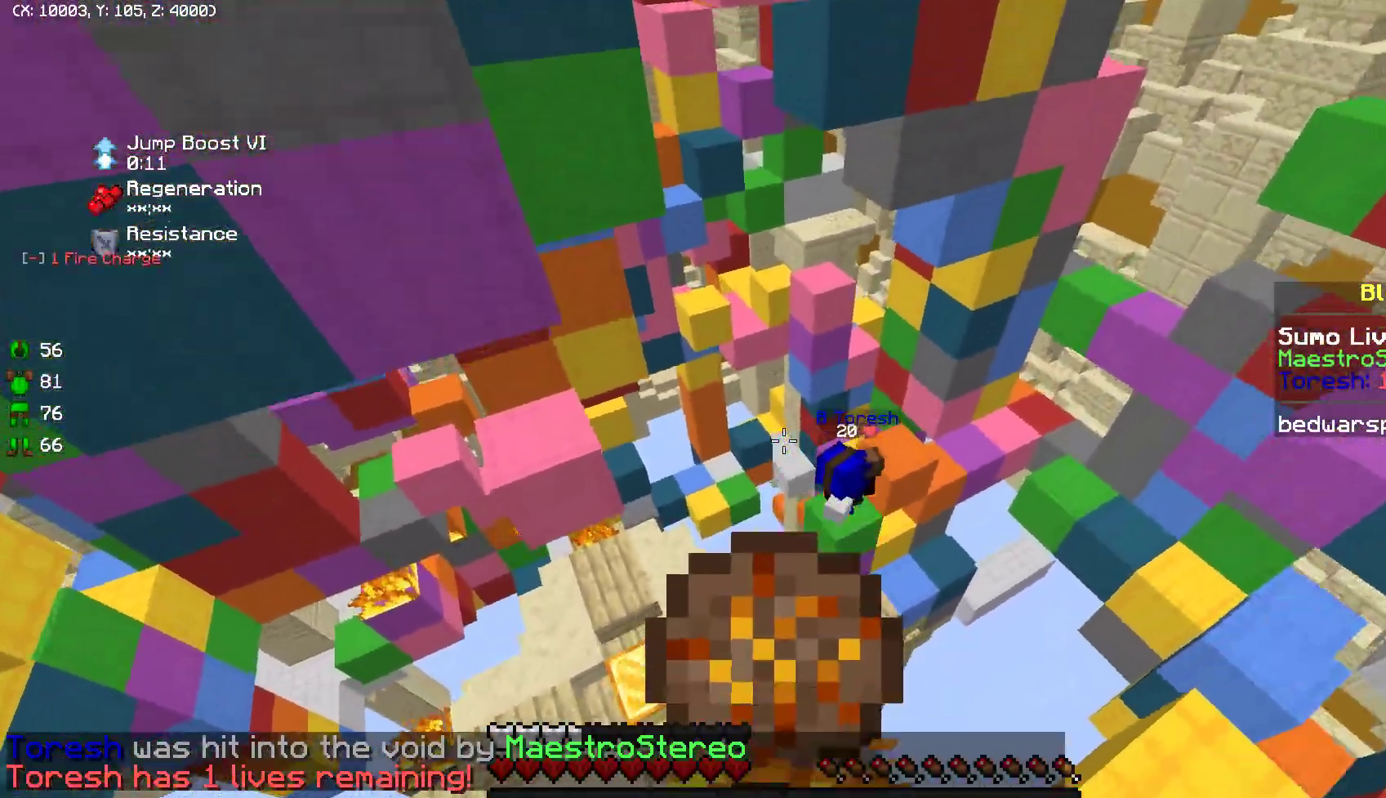
{"keys": [], "mouse": [], "events": []}
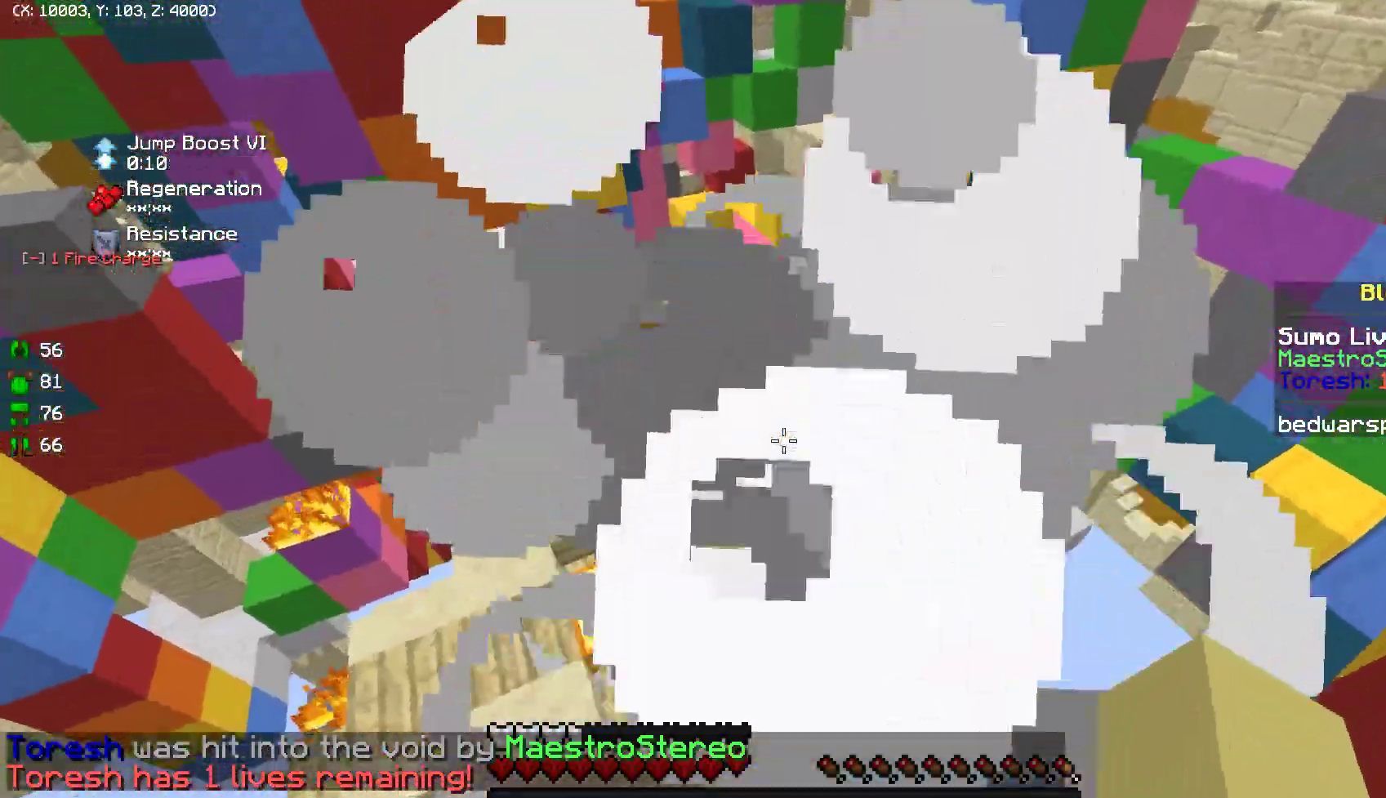
{"keys": ["a", "w"], "mouse": [], "events": [[267, "w", "down"], [500, "a", "down"]]}
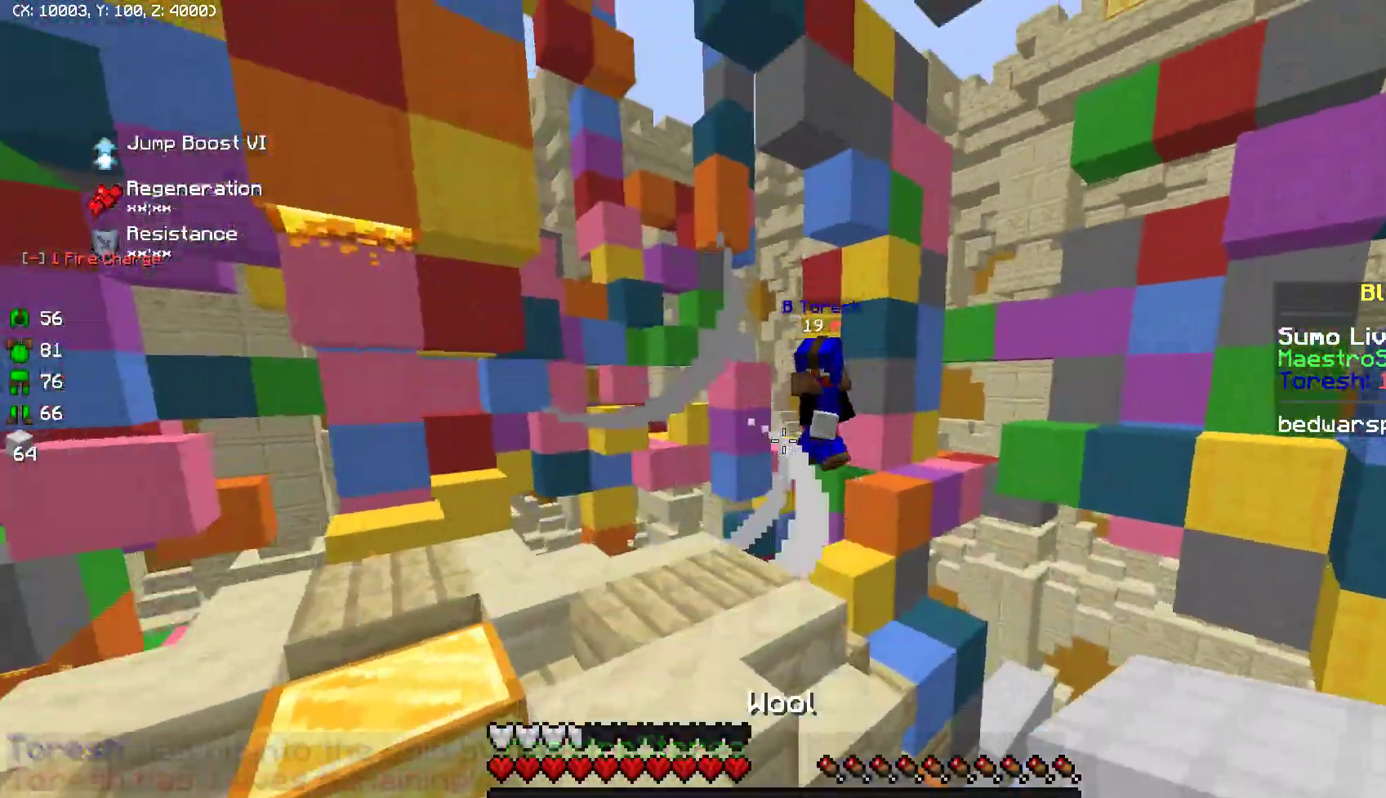
{"keys": ["w"], "mouse": [], "events": [[150, "a", "up"], [417, "mouse_left", "down"], [433, "mouse_left", "up"]]}
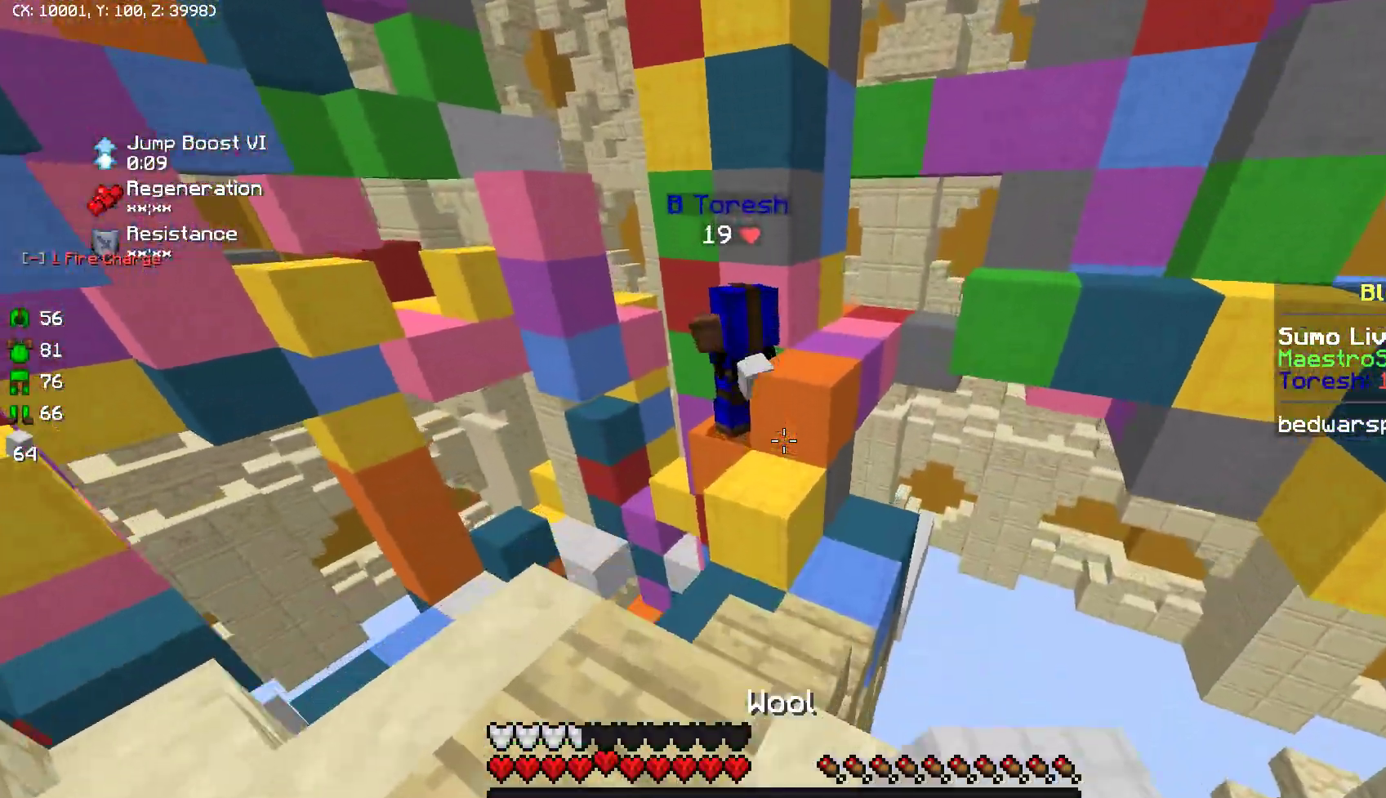
{"keys": ["s"], "mouse": [], "events": [[67, "mouse_left", "down"], [83, "mouse_left", "up"], [167, "w", "up"], [417, "mouse_right", "down"], [467, "s", "down"], [500, "mouse_right", "up"]]}
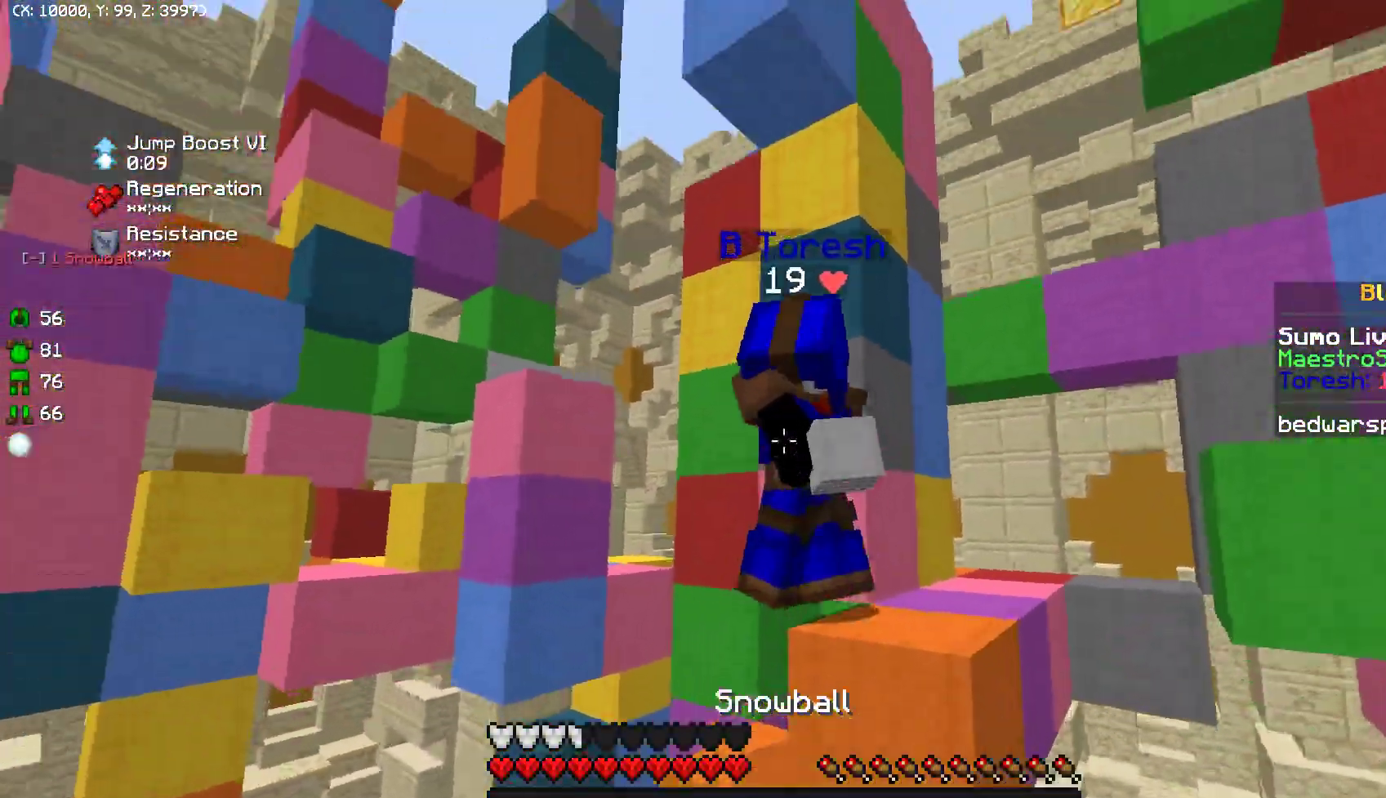
{"keys": [], "mouse": [], "events": [[67, "mouse_right", "down"], [167, "mouse_right", "up"], [433, "s", "up"]]}
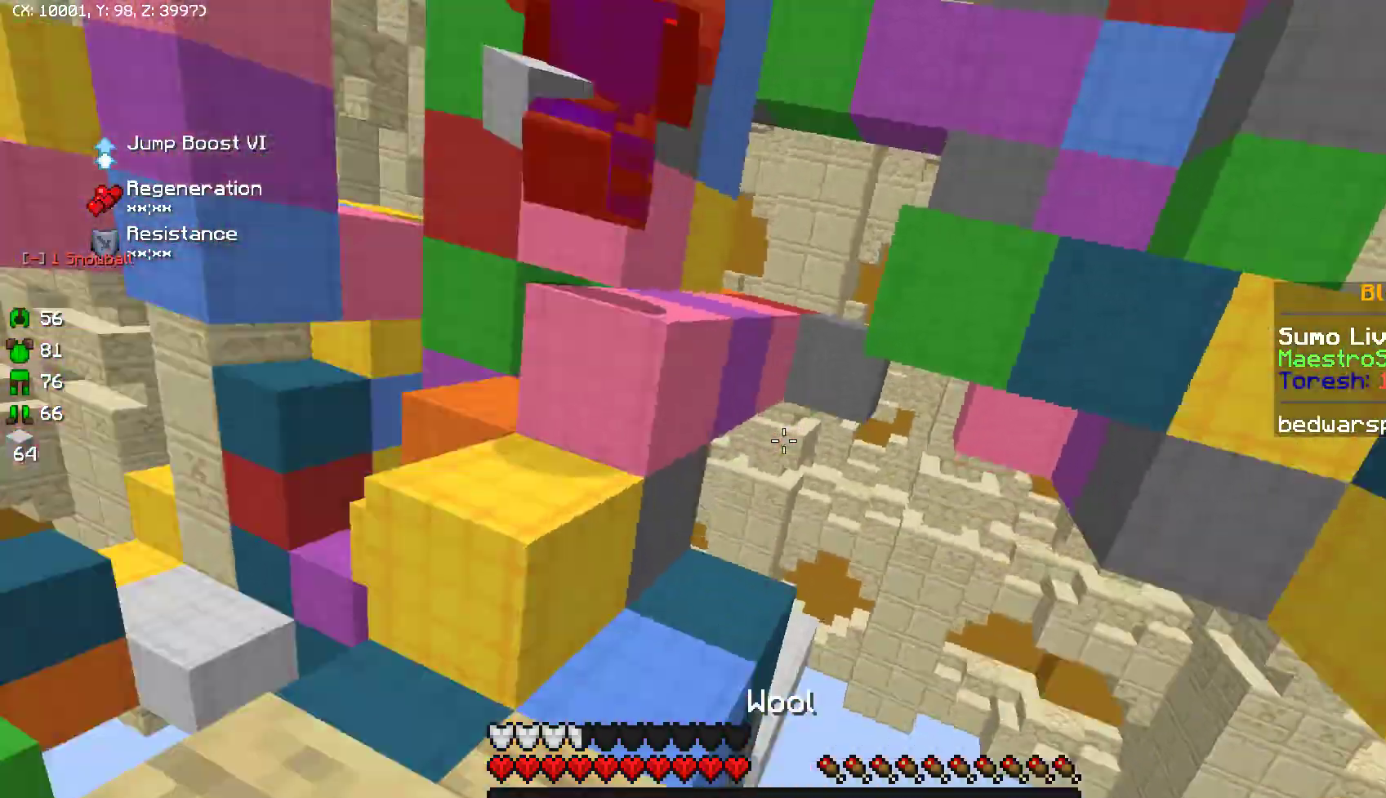
{"keys": ["w"], "mouse": [], "events": [[133, "w", "down"], [183, "mouse_left", "down"], [267, "mouse_left", "up"], [317, "mouse_left", "down"], [333, "mouse_left", "up"]]}
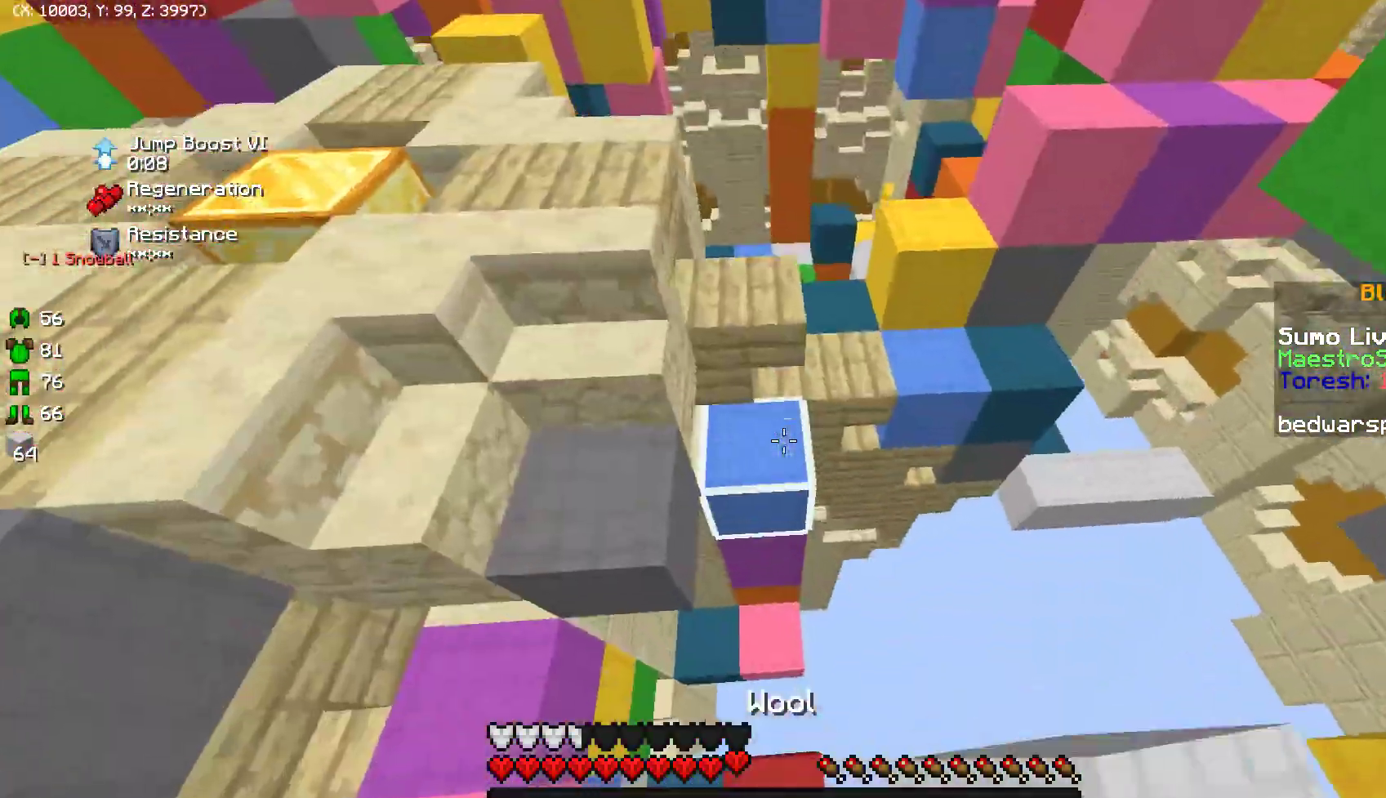
{"keys": [], "mouse": [], "events": [[17, "mouse_right", "down"], [133, "mouse_right", "up"], [183, "mouse_right", "down"], [200, "w", "up"], [217, "mouse_right", "up"], [333, "mouse_right", "down"], [383, "mouse_right", "up"], [450, "mouse_right", "down"], [500, "mouse_right", "up"]]}
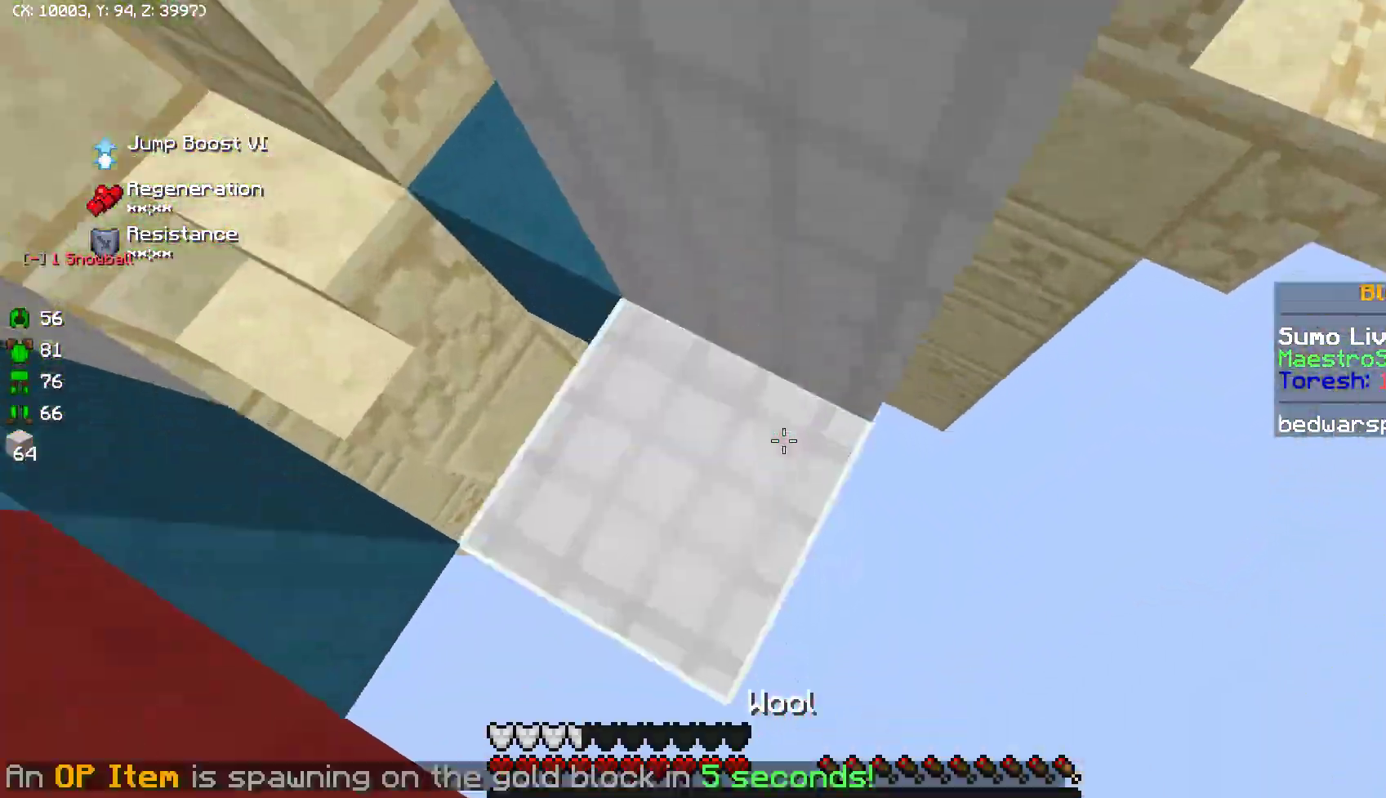
{"keys": [], "mouse": [], "events": [[83, "mouse_right", "down"], [100, "mouse_right", "up"], [150, "mouse_right", "down"], [183, "mouse_right", "up"], [200, "mouse_right", "down"], [250, "mouse_right", "up"], [333, "mouse_right", "down"], [367, "mouse_right", "up"], [383, "mouse_right", "down"], [433, "mouse_right", "up"], [467, "mouse_right", "down"], [483, "mouse_right", "up"]]}
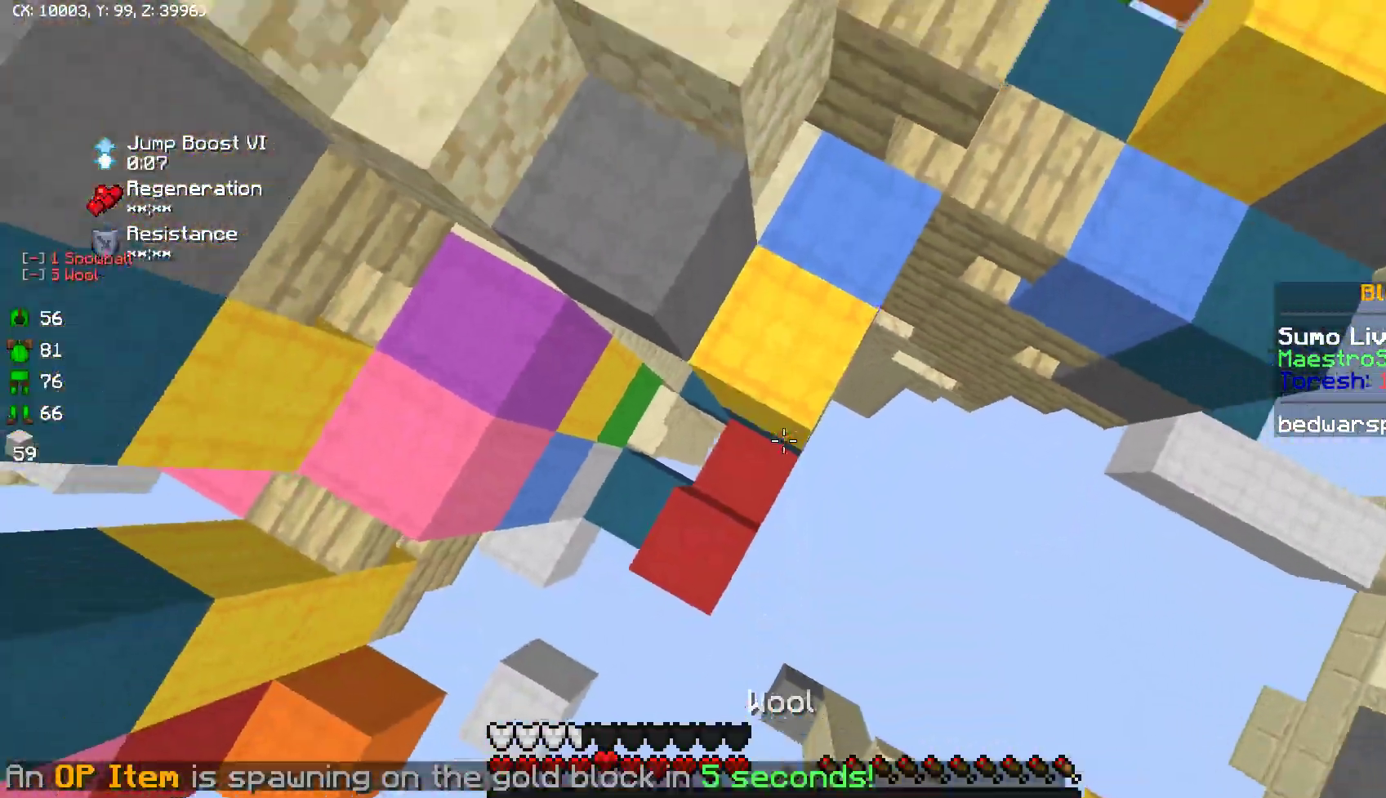
{"keys": [], "mouse": [], "events": [[33, "mouse_right", "down"], [100, "mouse_right", "up"], [217, "mouse_right", "down"], [233, "mouse_right", "up"], [267, "mouse_right", "down"], [283, "mouse_right", "up"], [317, "mouse_right", "down"], [333, "mouse_right", "up"], [383, "mouse_right", "down"], [400, "mouse_right", "up"], [450, "mouse_right", "down"], [500, "mouse_right", "up"]]}
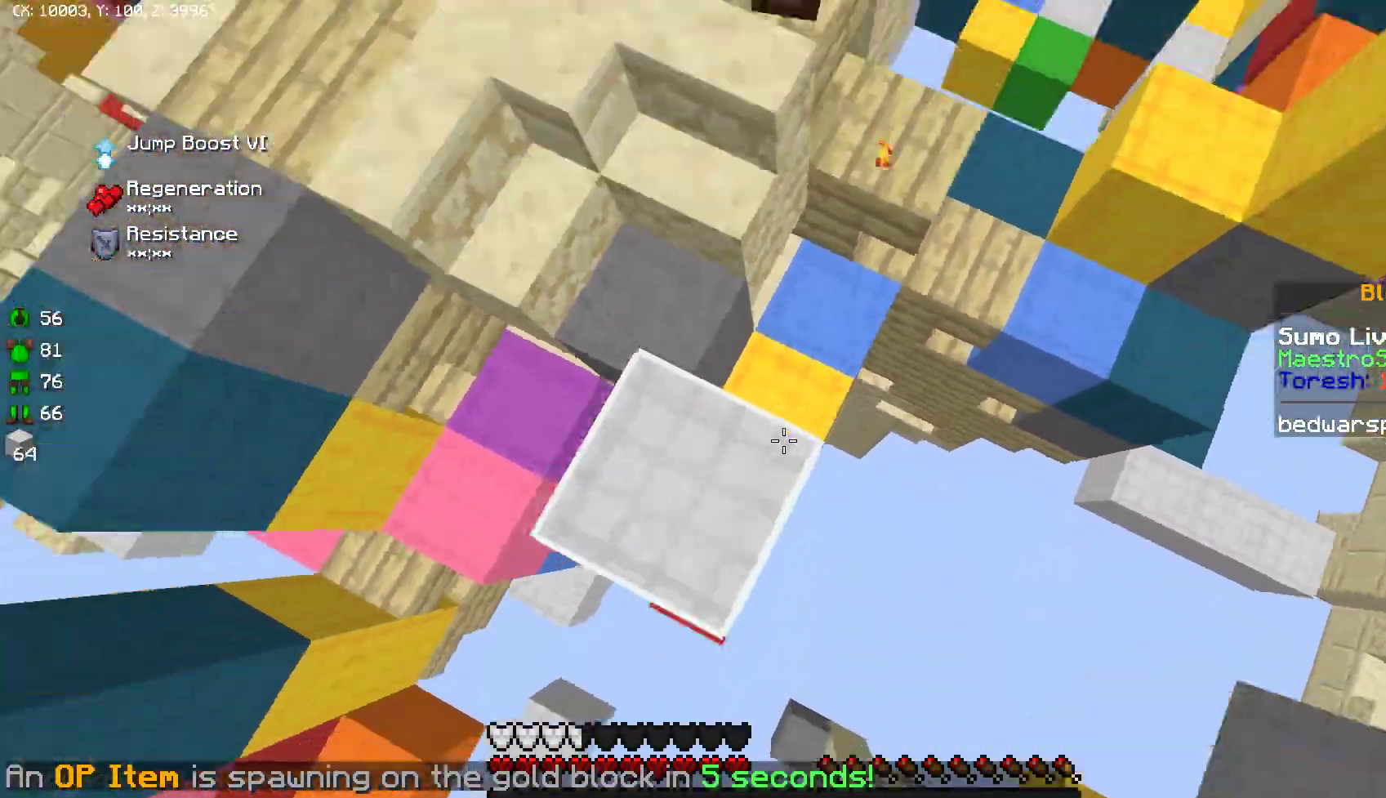
{"keys": [], "mouse": [], "events": [[33, "mouse_right", "down"], [50, "mouse_right", "up"], [83, "mouse_right", "down"], [150, "mouse_right", "up"], [167, "mouse_right", "down"], [183, "mouse_right", "up"], [333, "mouse_right", "down"], [433, "mouse_right", "up"]]}
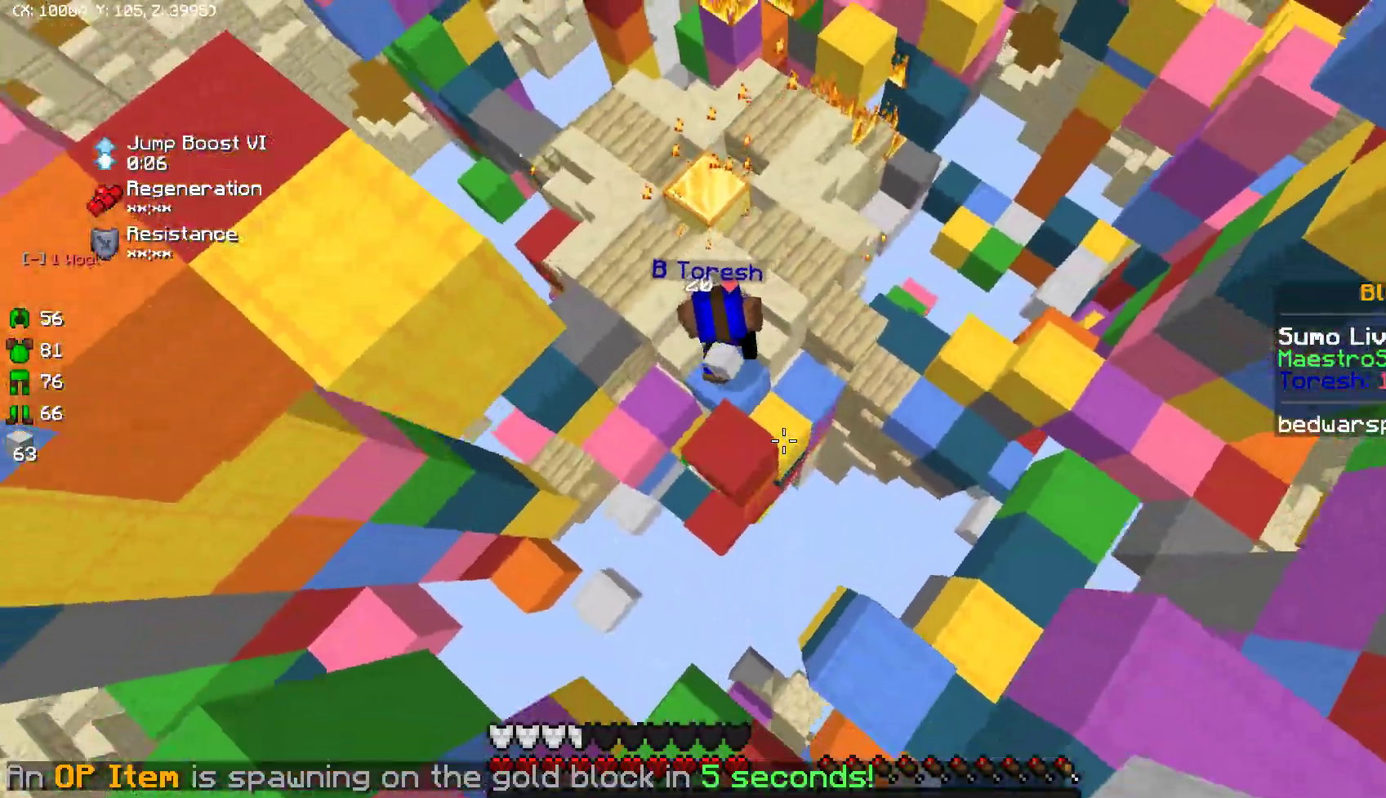
{"keys": ["w"], "mouse": [], "events": [[17, "w", "down"], [283, "mouse_right", "down"], [350, "mouse_right", "up"], [450, "mouse_right", "down"], [467, "mouse_right", "up"]]}
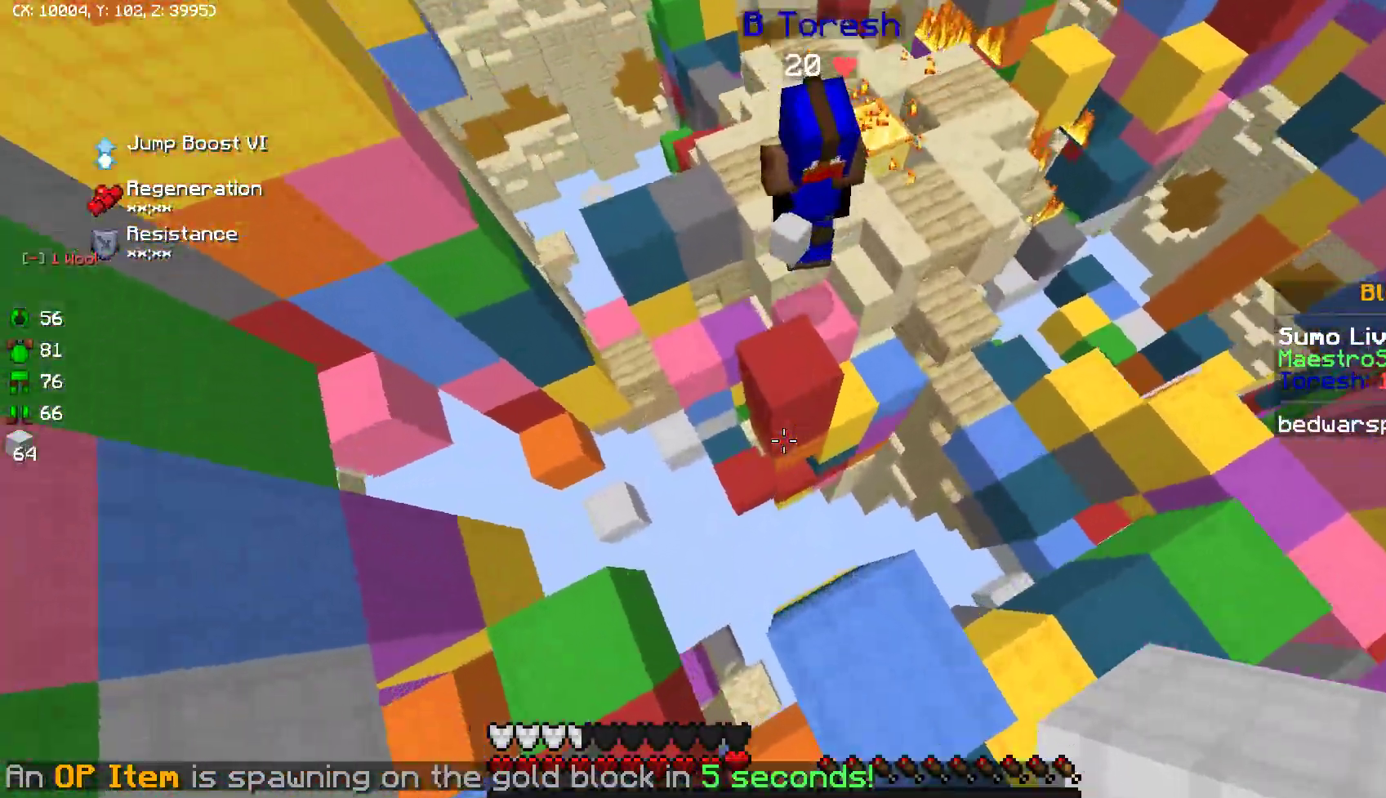
{"keys": [], "mouse": [], "events": [[117, "mouse_right", "down"], [150, "mouse_right", "up"], [233, "w", "up"], [317, "mouse_right", "down"], [350, "mouse_right", "up"]]}
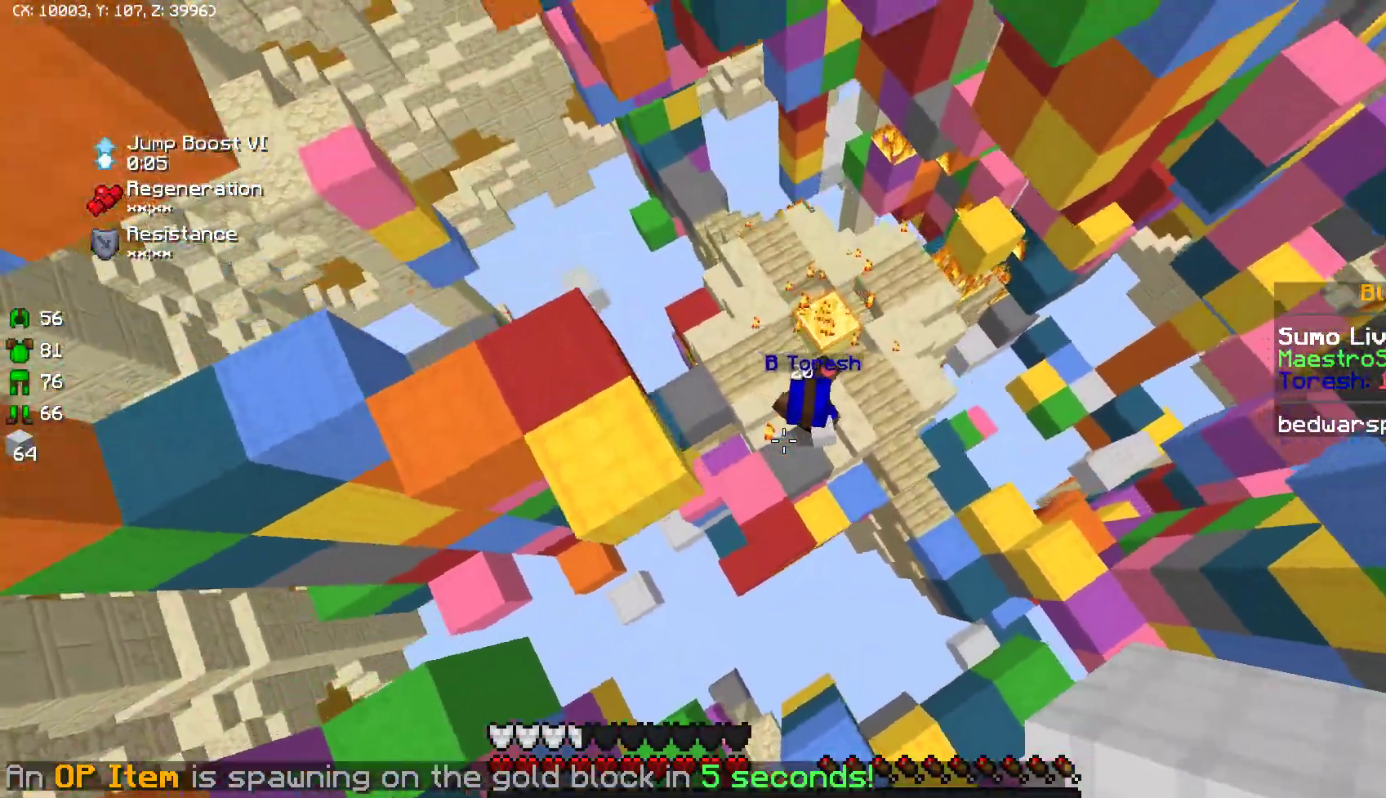
{"keys": ["a"], "mouse": ["left"], "events": [[150, "w", "down"], [250, "w", "up"], [283, "mouse_left", "down"], [350, "mouse_left", "up"], [417, "mouse_left", "down"], [467, "a", "down"]]}
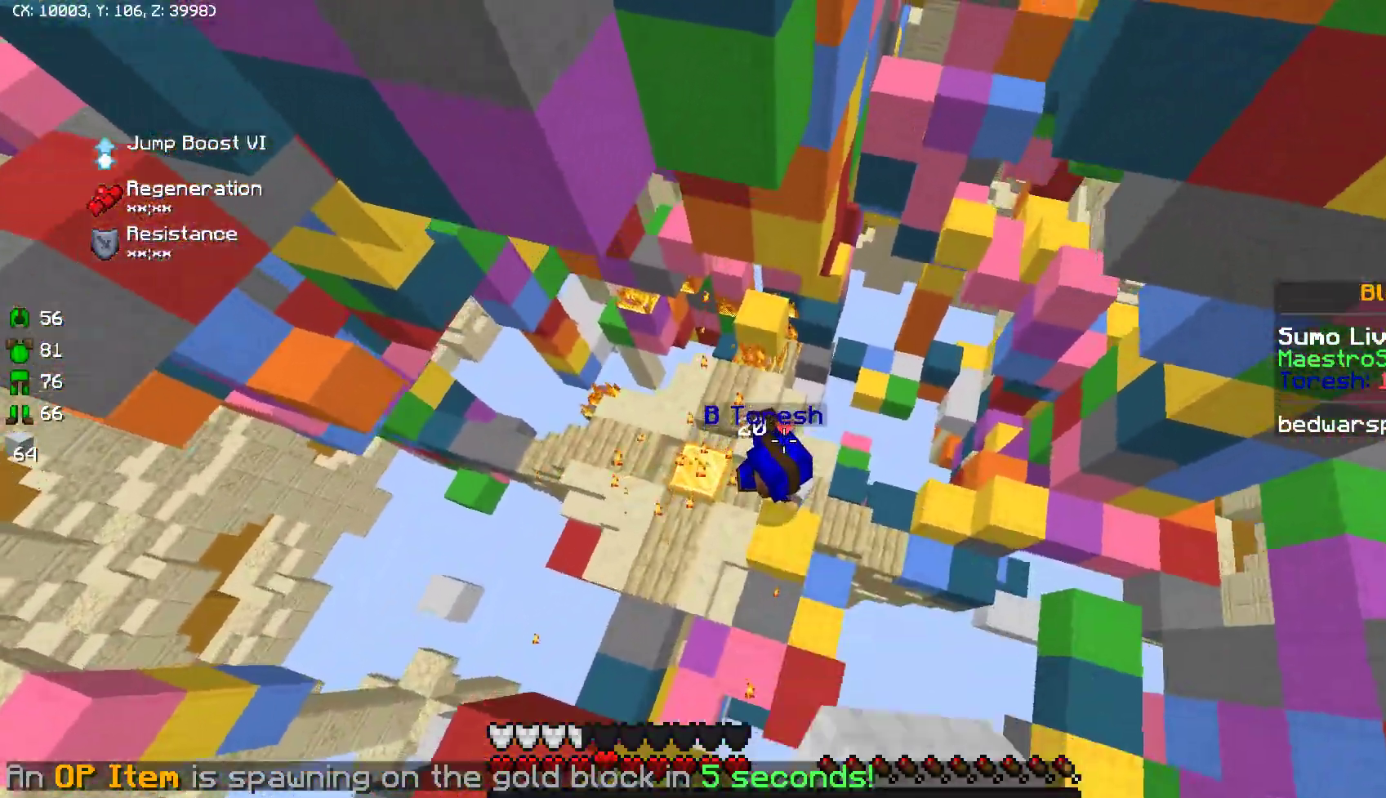
{"keys": [], "mouse": ["left"], "events": [[17, "mouse_left", "up"], [67, "mouse_left", "down"], [150, "mouse_left", "up"], [200, "mouse_left", "down"], [283, "mouse_left", "up"], [317, "mouse_left", "down"], [350, "a", "up"], [400, "mouse_left", "up"], [467, "mouse_left", "down"]]}
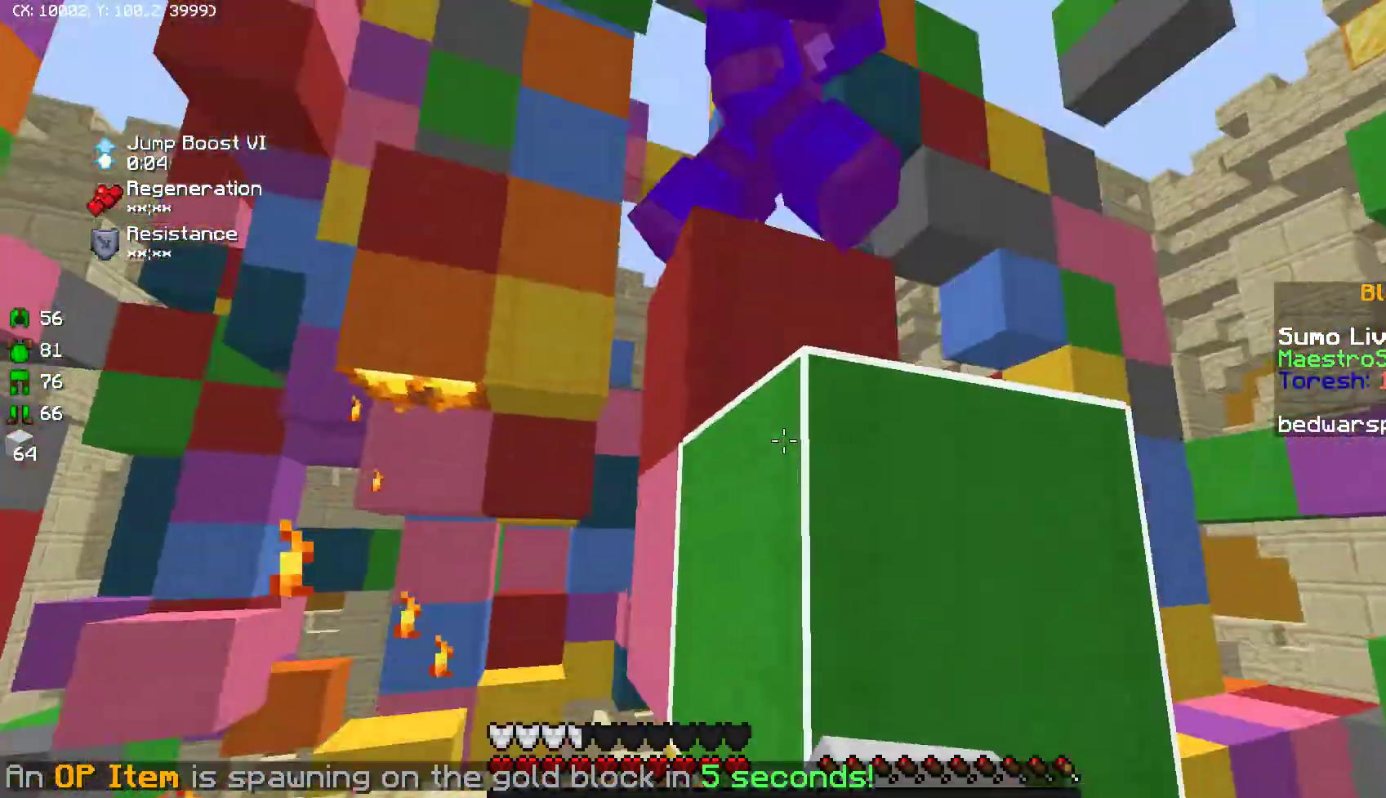
{"keys": ["w"], "mouse": [], "events": [[33, "mouse_left", "up"], [83, "a", "down"], [83, "mouse_left", "down"], [167, "mouse_left", "up"], [233, "mouse_left", "down"], [333, "mouse_left", "up"], [383, "w", "down"], [450, "a", "up"]]}
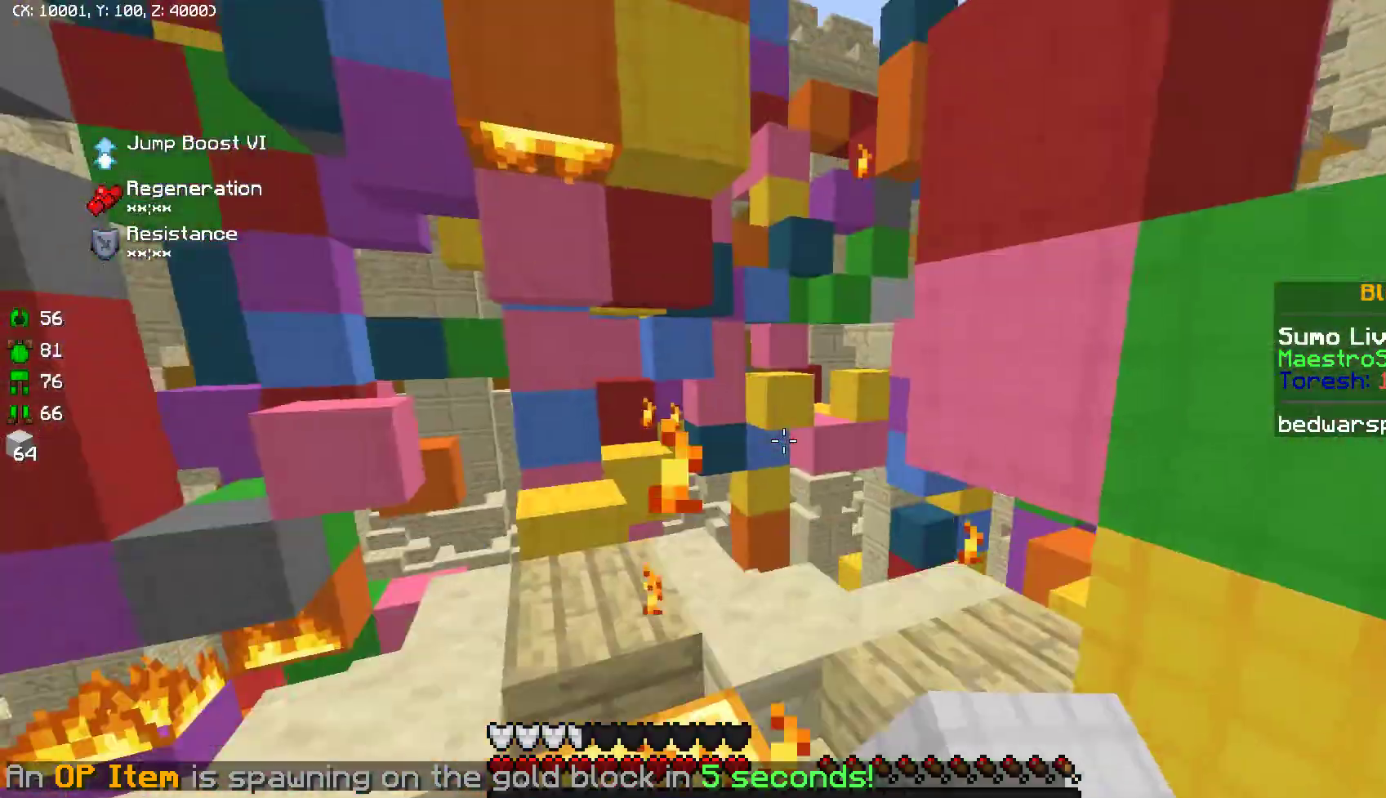
{"keys": ["w"], "mouse": [], "events": [[117, "w", "up"], [217, "a", "down"], [233, "mouse_right", "down"], [283, "mouse_right", "up"], [317, "a", "up"], [317, "mouse_right", "down"], [333, "mouse_right", "up"], [367, "mouse_right", "down"], [383, "mouse_right", "up"], [450, "mouse_right", "down"], [467, "mouse_right", "up"], [500, "w", "down"]]}
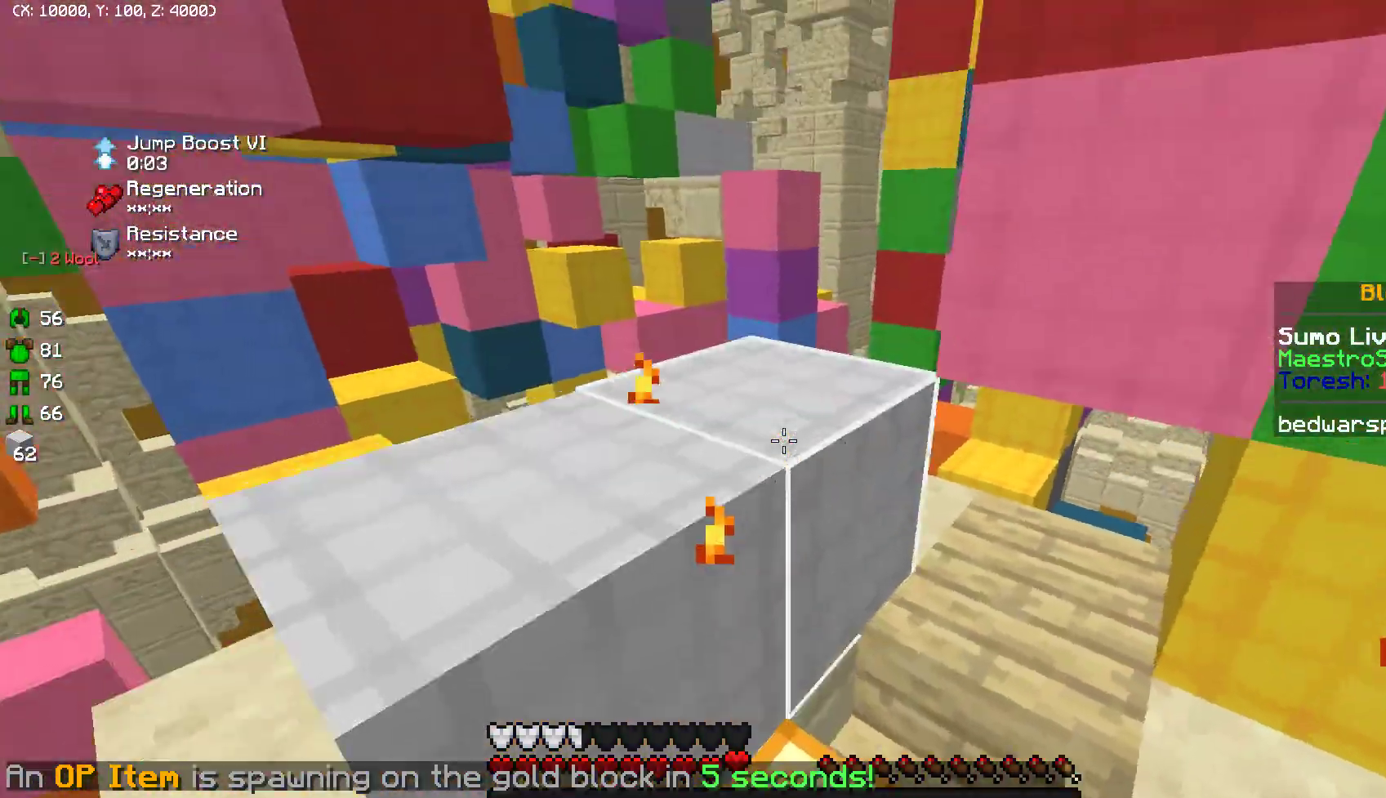
{"keys": [], "mouse": ["right"], "events": [[117, "mouse_right", "down"], [167, "mouse_right", "up"], [183, "w", "up"], [200, "mouse_right", "down"], [217, "mouse_right", "up"], [283, "mouse_right", "down"], [350, "mouse_right", "up"], [500, "mouse_right", "down"]]}
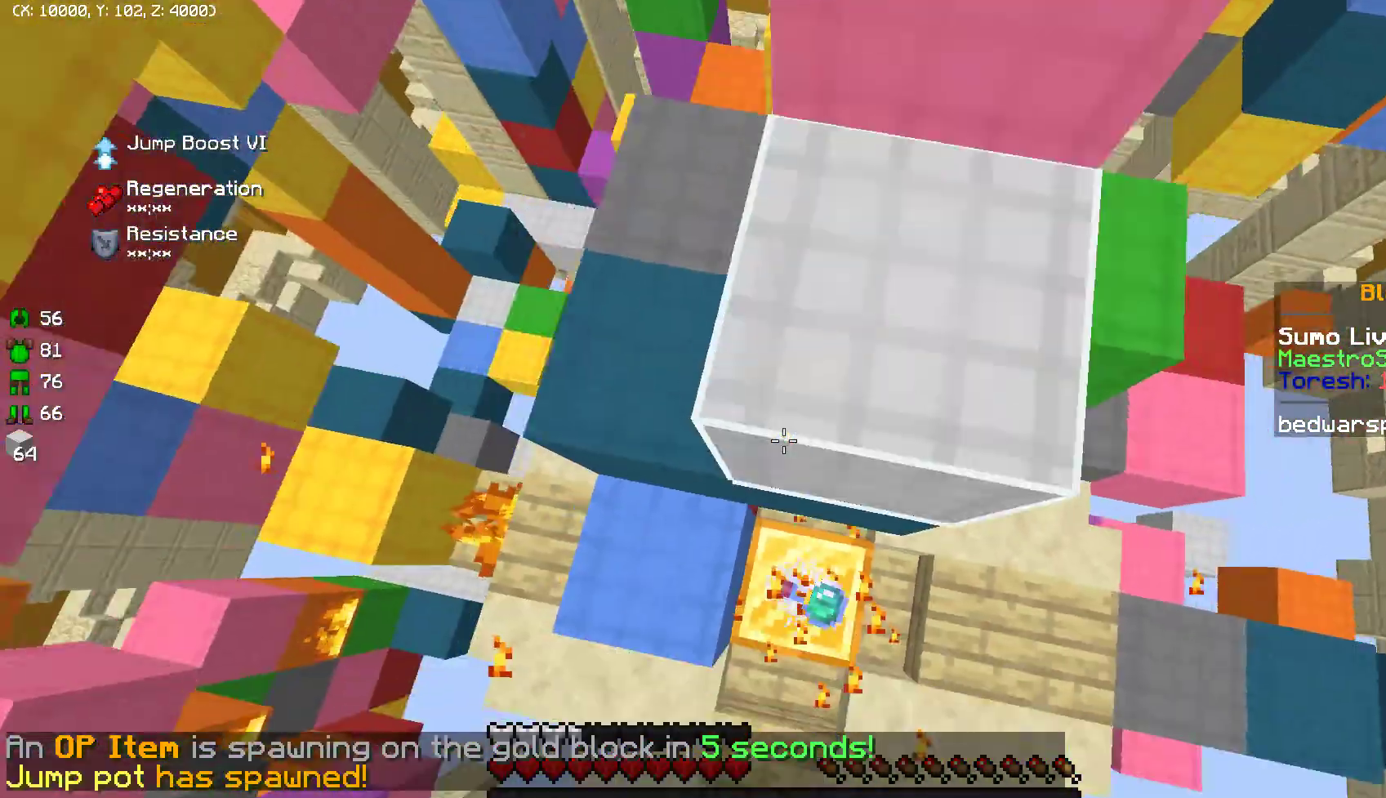
{"keys": [], "mouse": [], "events": [[50, "mouse_right", "up"], [217, "mouse_right", "down"], [233, "mouse_right", "up"], [250, "mouse_right", "down"], [267, "mouse_right", "up"], [333, "mouse_right", "down"], [350, "mouse_right", "up"], [400, "mouse_right", "down"], [433, "mouse_right", "up"]]}
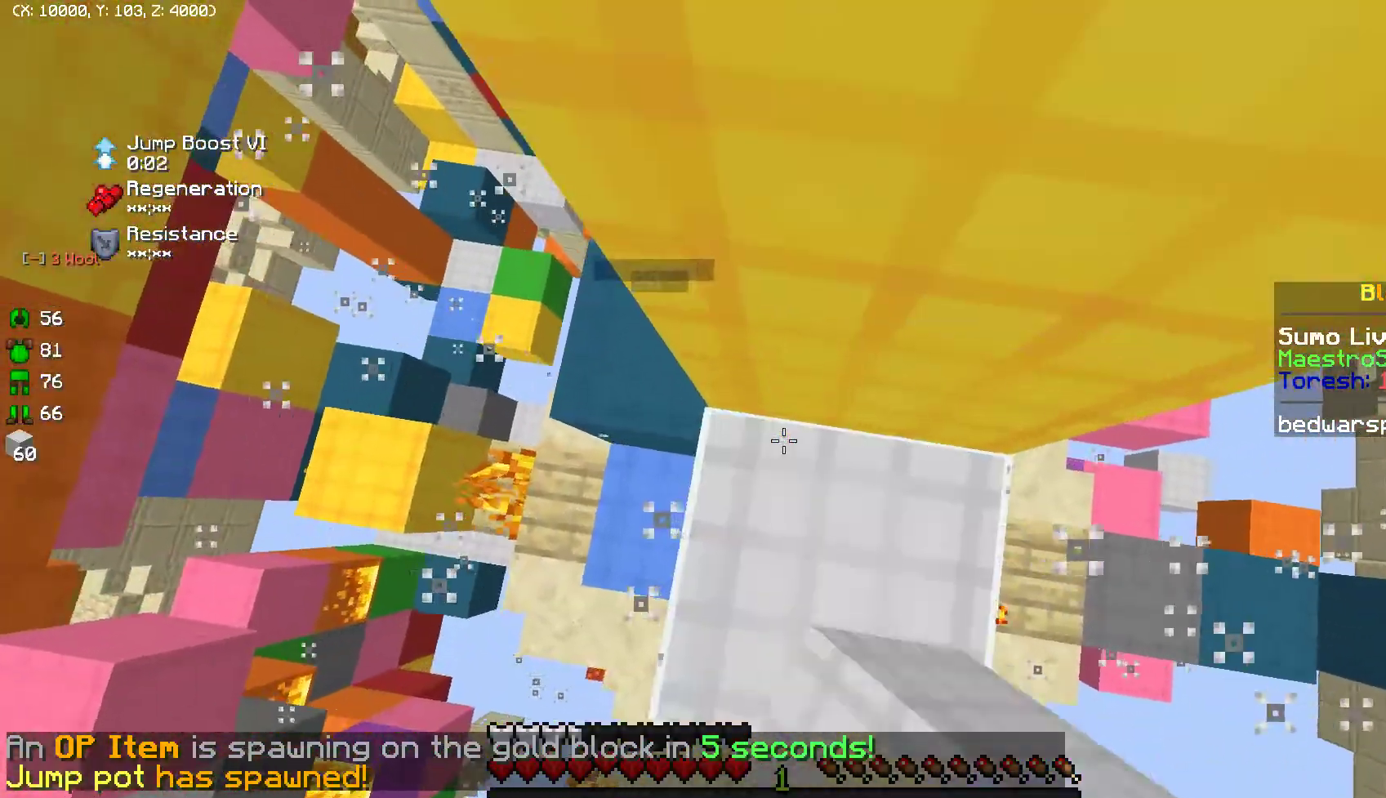
{"keys": ["d"], "mouse": [], "events": [[117, "mouse_left", "down"], [133, "mouse_left", "up"], [150, "d", "down"], [217, "d", "up"], [350, "d", "down"]]}
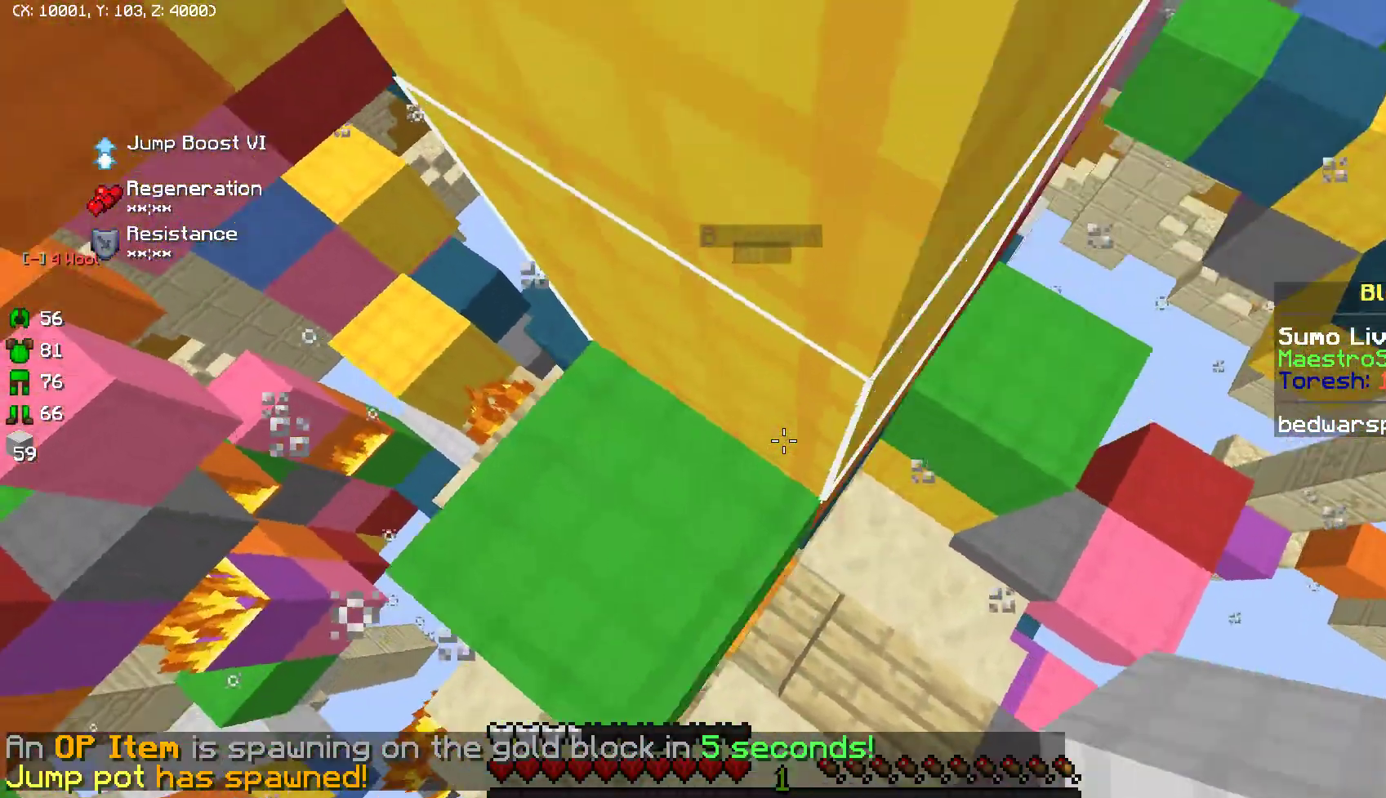
{"keys": ["a", "w"], "mouse": [], "events": [[17, "d", "up"], [167, "a", "down"], [167, "w", "down"], [317, "w", "up"], [333, "a", "up"], [483, "a", "down"], [500, "w", "down"]]}
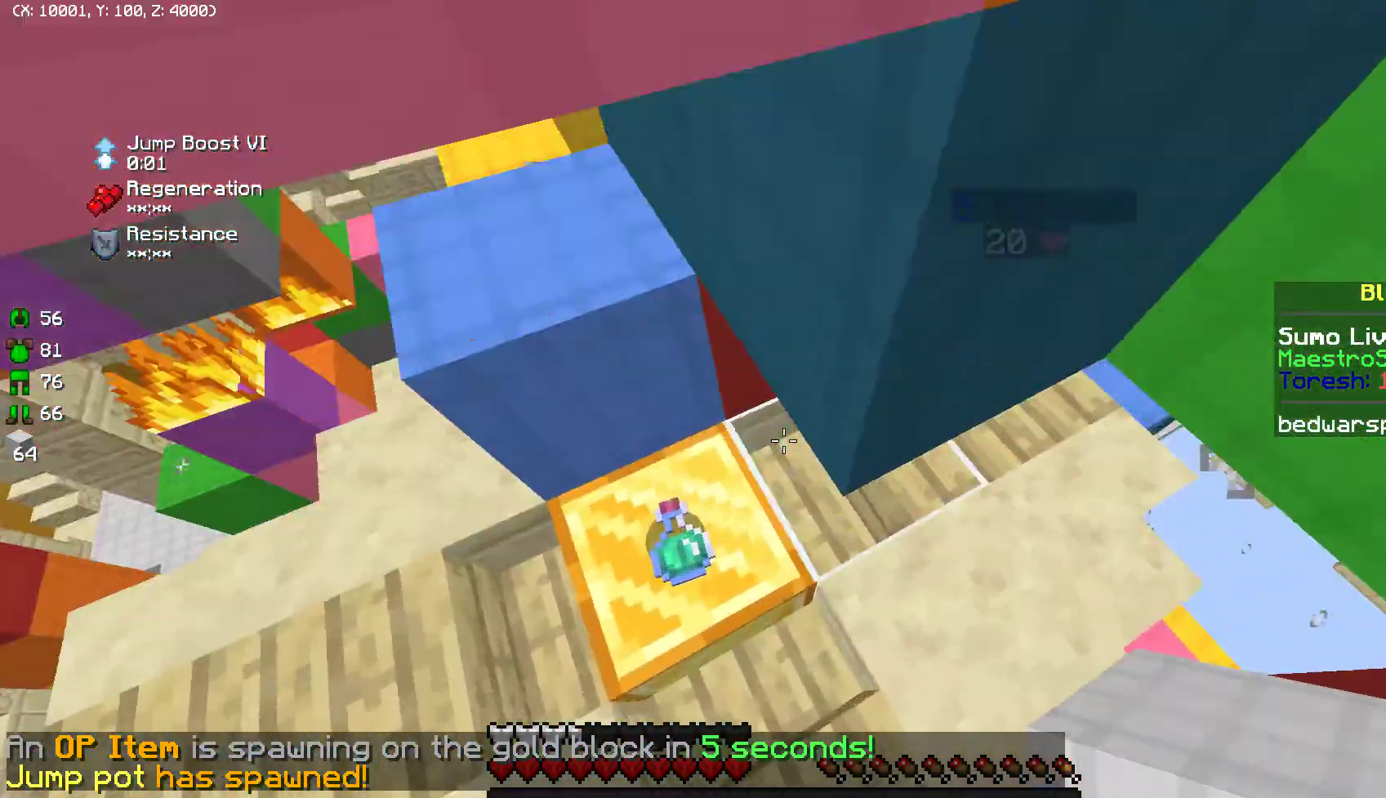
{"keys": [], "mouse": [], "events": [[217, "a", "up"], [217, "mouse_left", "down"], [250, "w", "up"], [283, "mouse_left", "up"]]}
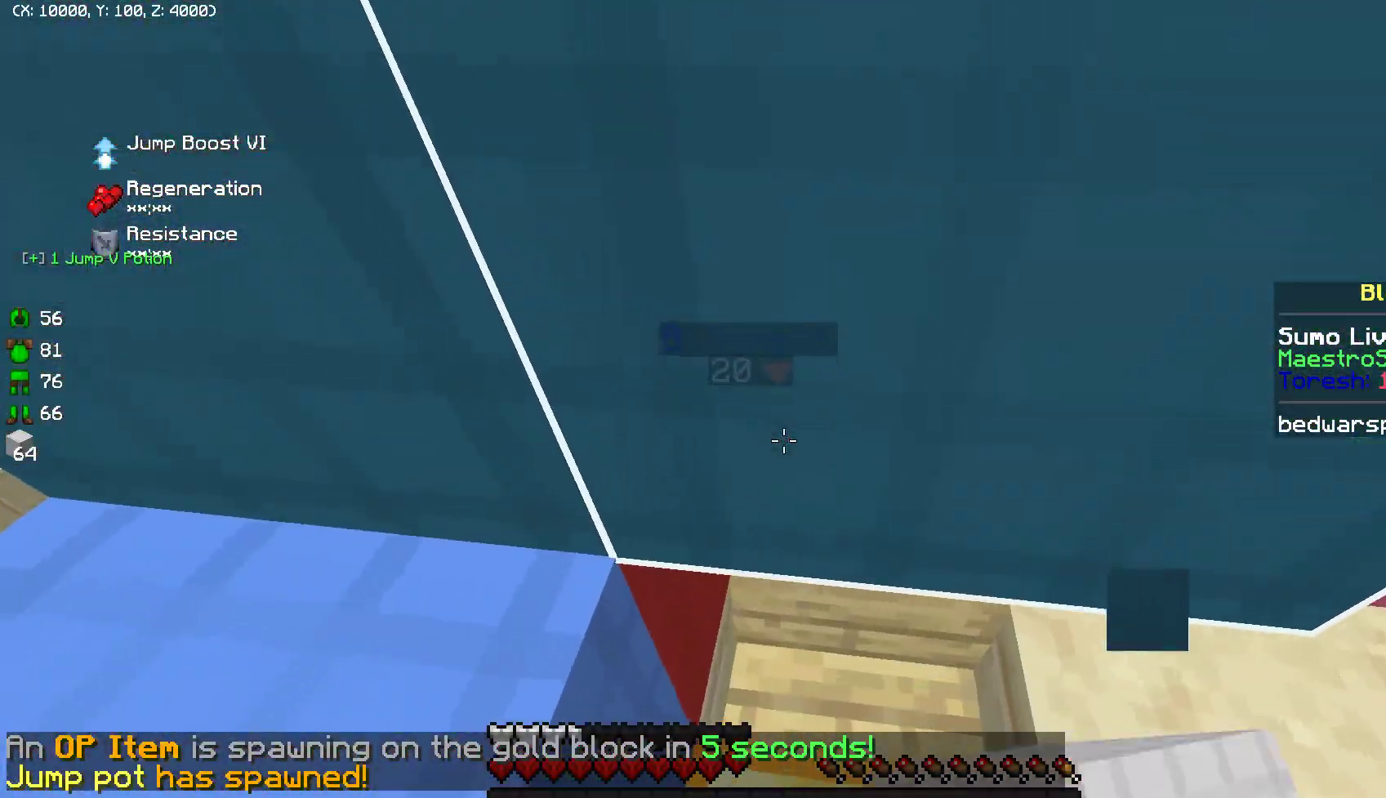
{"keys": [], "mouse": [], "events": []}
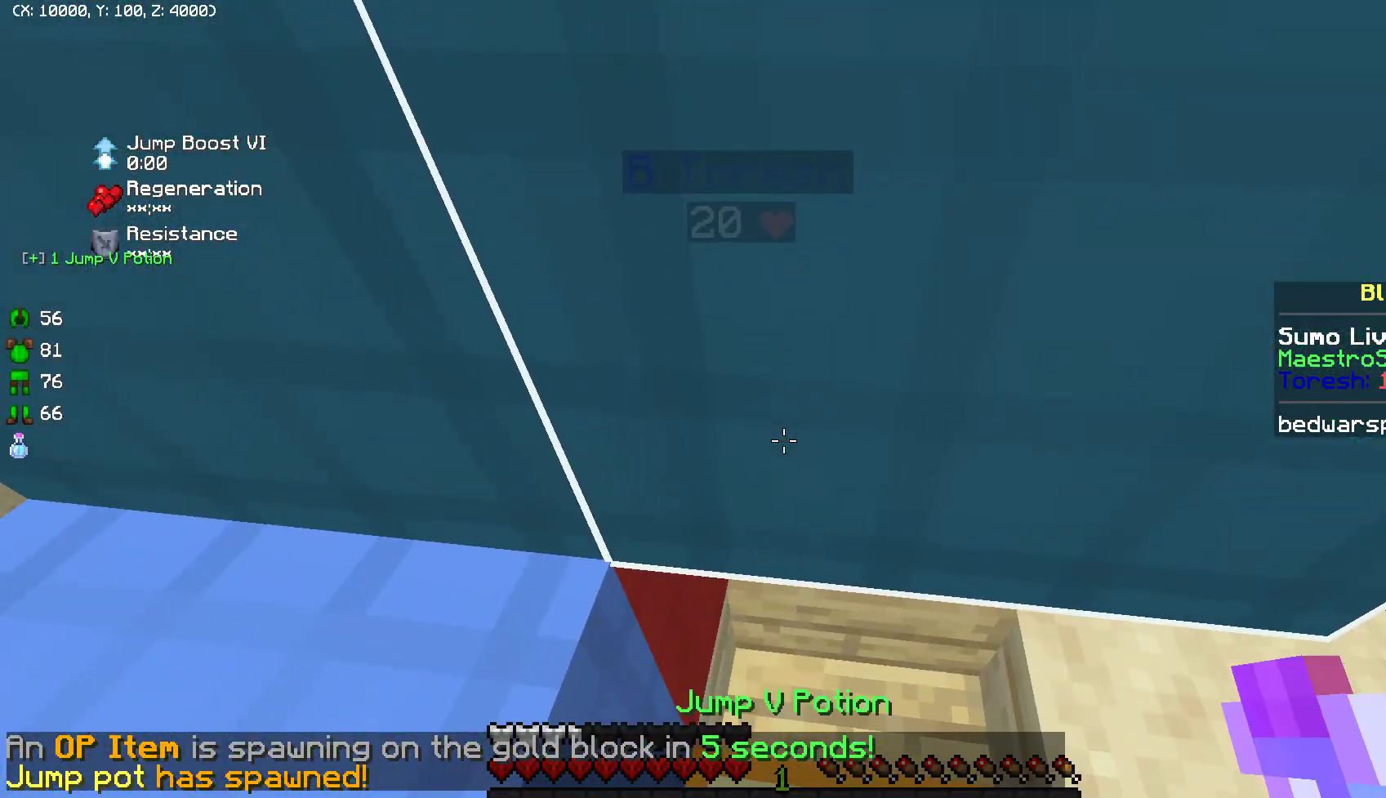
{"keys": ["w"], "mouse": ["right"], "events": [[117, "mouse_right", "down"], [233, "w", "down"]]}
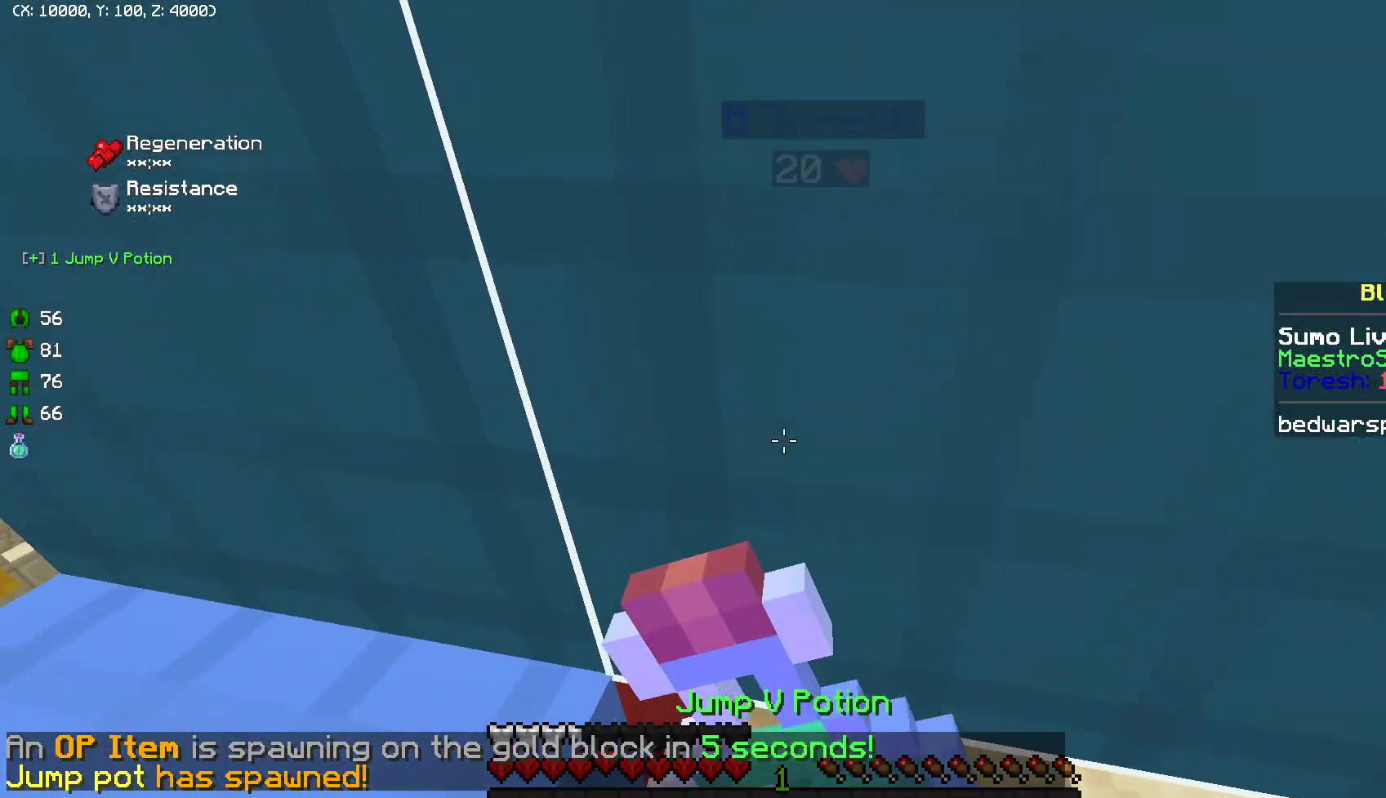
{"keys": ["w"], "mouse": ["right"], "events": []}
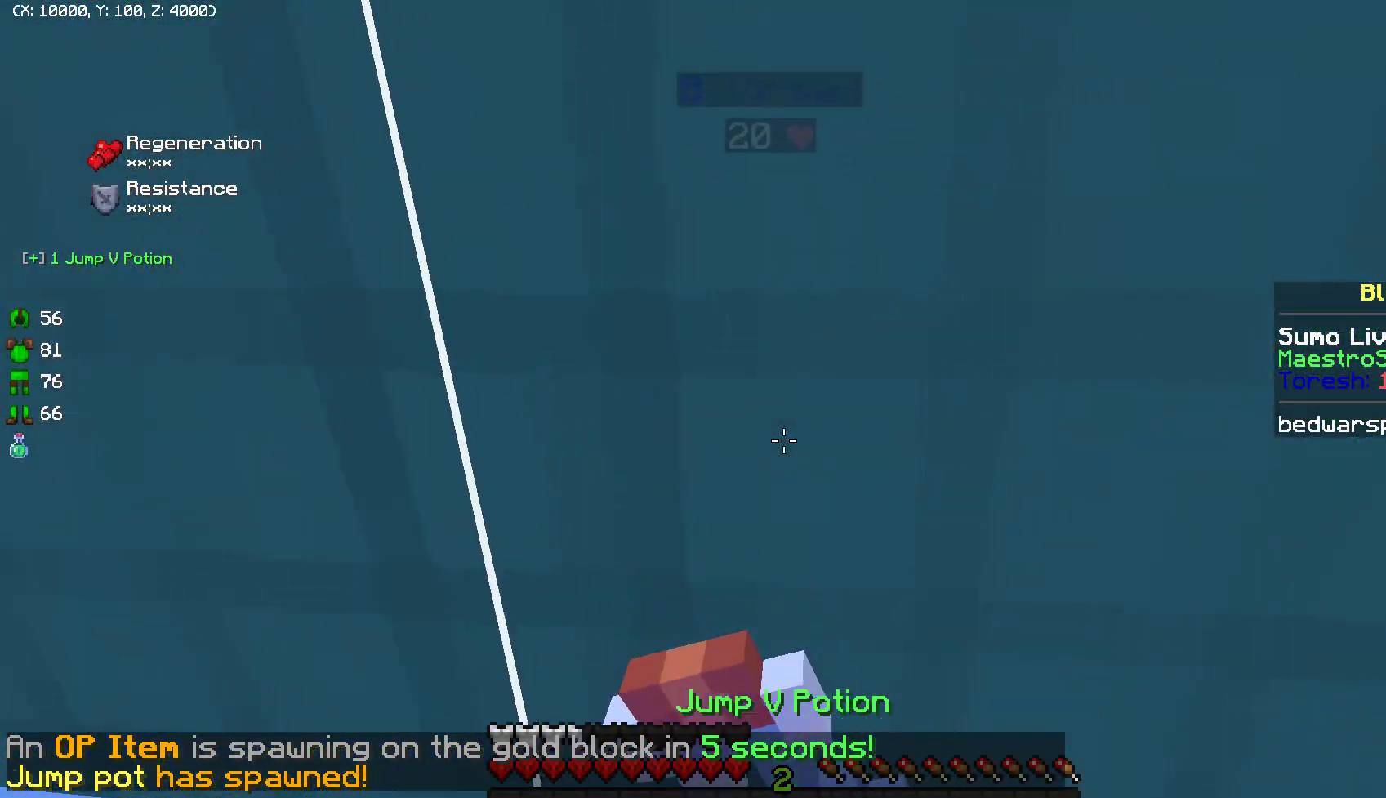
{"keys": ["w"], "mouse": ["right"], "events": []}
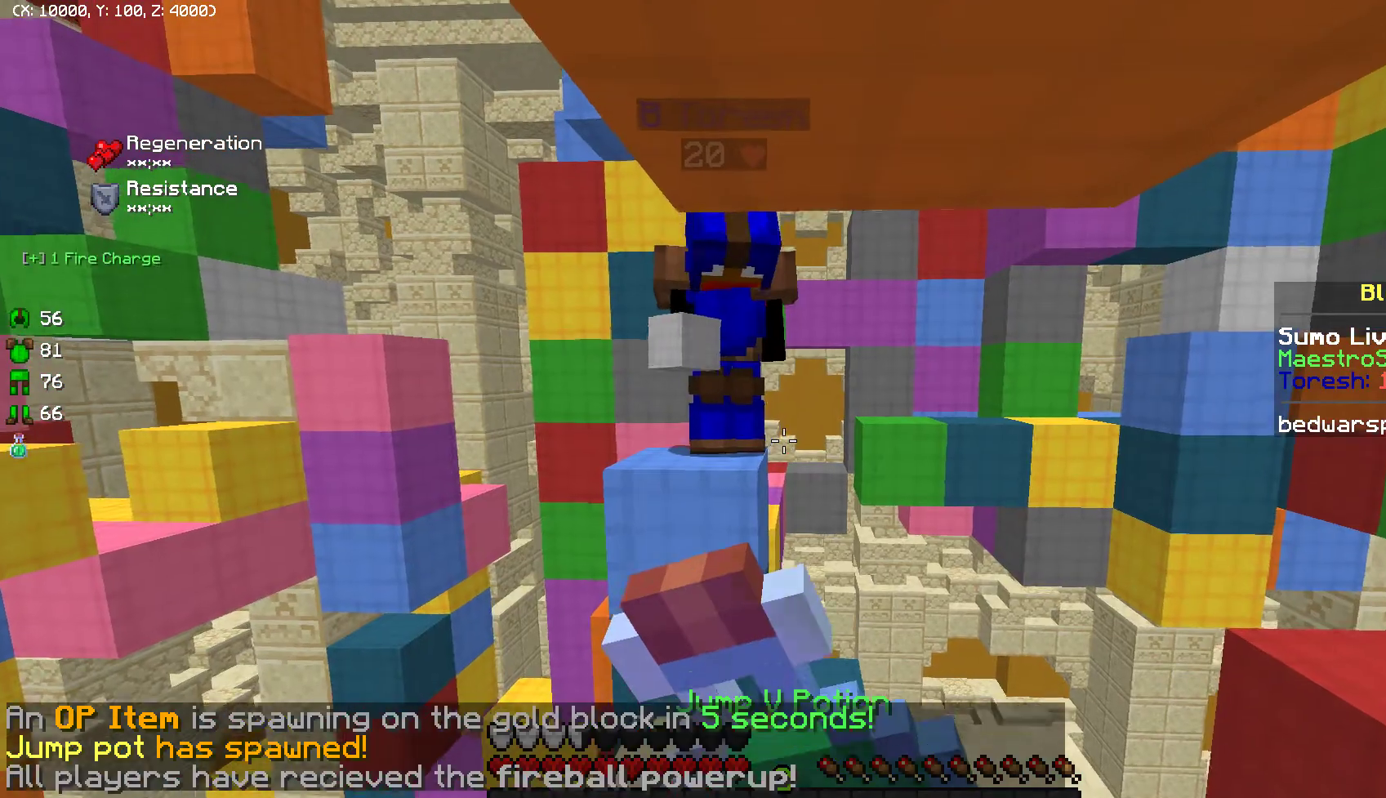
{"keys": [], "mouse": [], "events": [[317, "w", "up"], [383, "w", "down"], [450, "mouse_right", "up"], [483, "w", "up"]]}